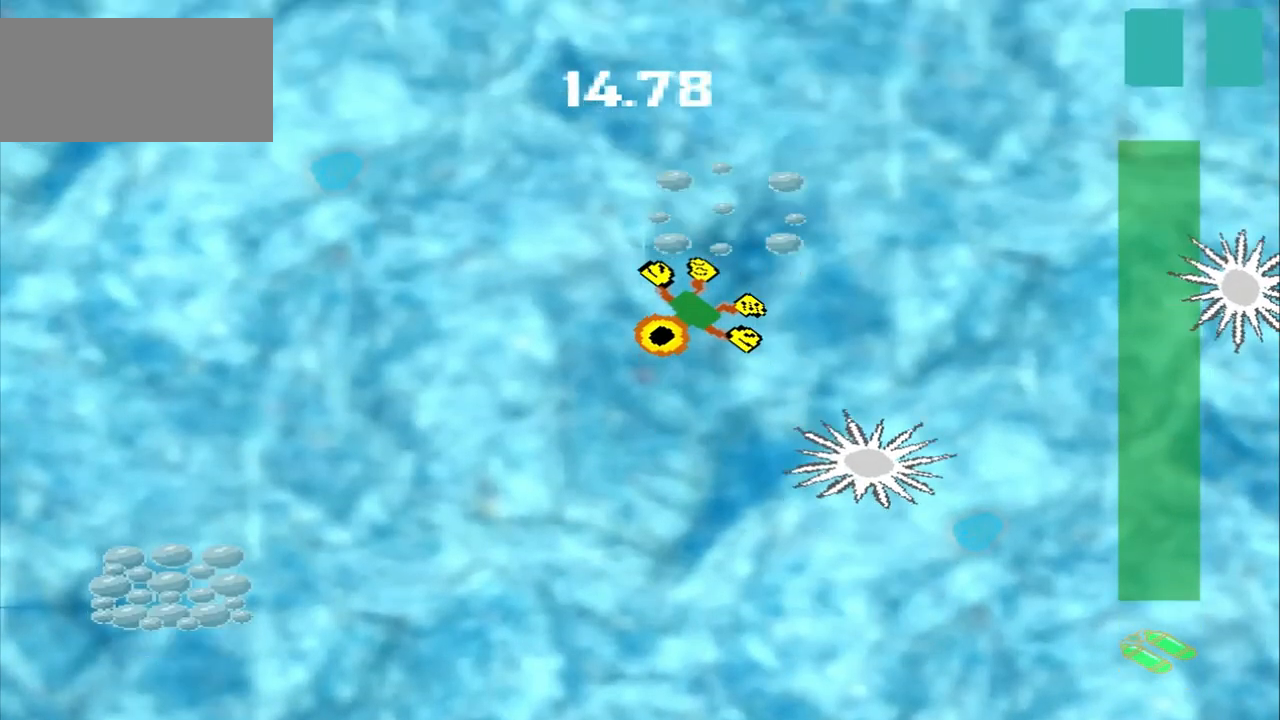
Gameplay with a controller (PlayStation layout); each line is a JSON object with the inputs held at the frame after it (dt_ms = milliseconds from this image to that frame). "events" lists button and stick changes between this image and that frame as [ms after this image, input, new state], when the widget could be followed in between. Not read: L2 L3 R2 R3 right_stick.
{"dt_ms": 500, "buttons": [], "left_stick": "down-left", "events": []}
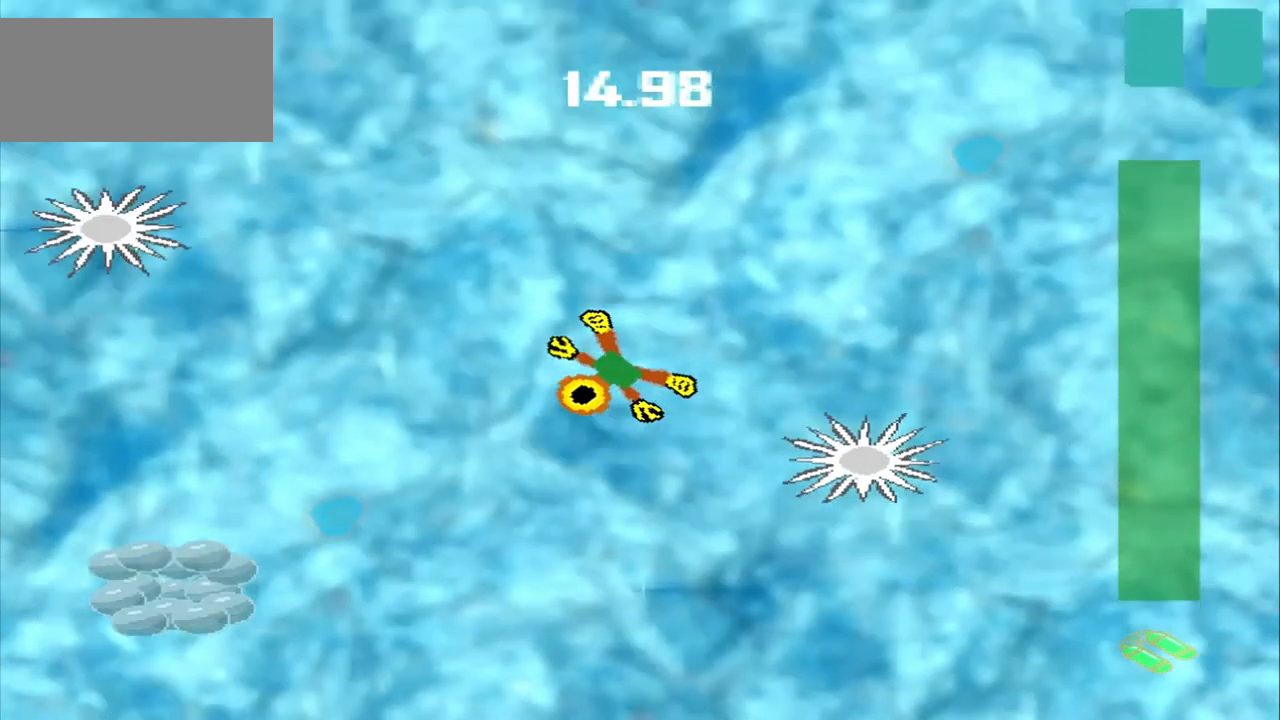
{"dt_ms": 500, "buttons": [], "left_stick": "down-left", "events": []}
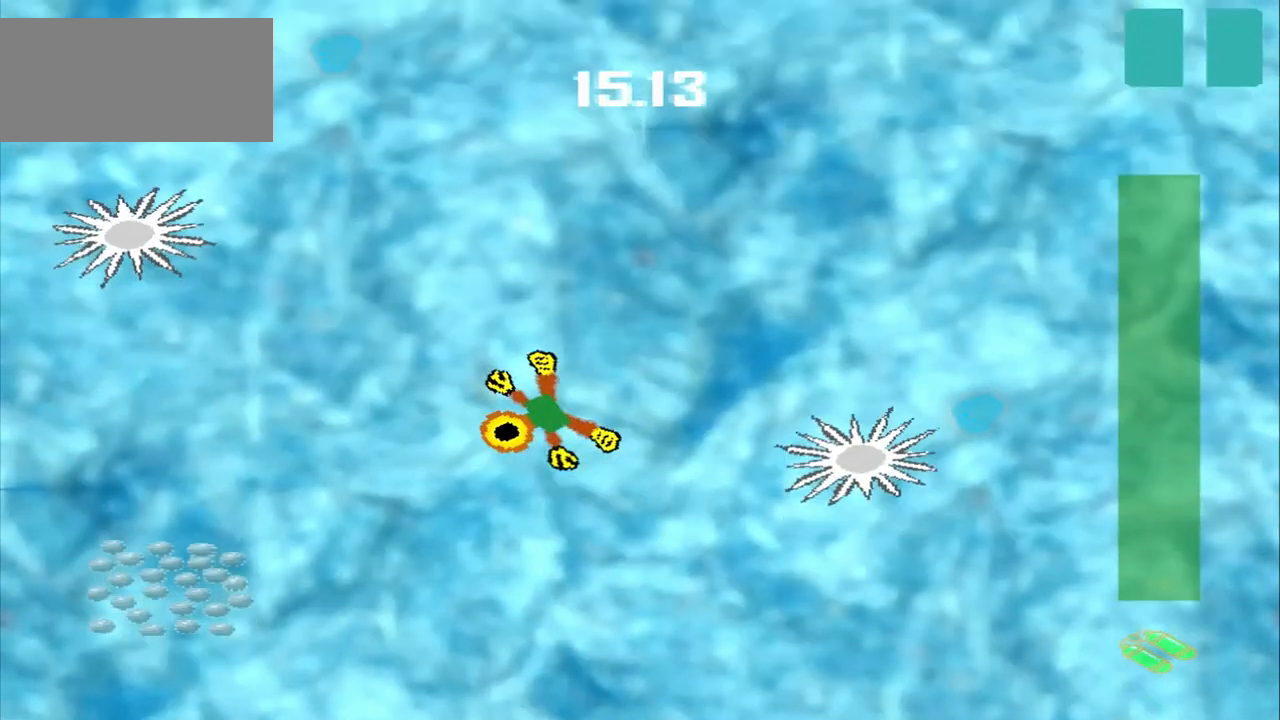
{"dt_ms": 500, "buttons": [], "left_stick": "down-left", "events": []}
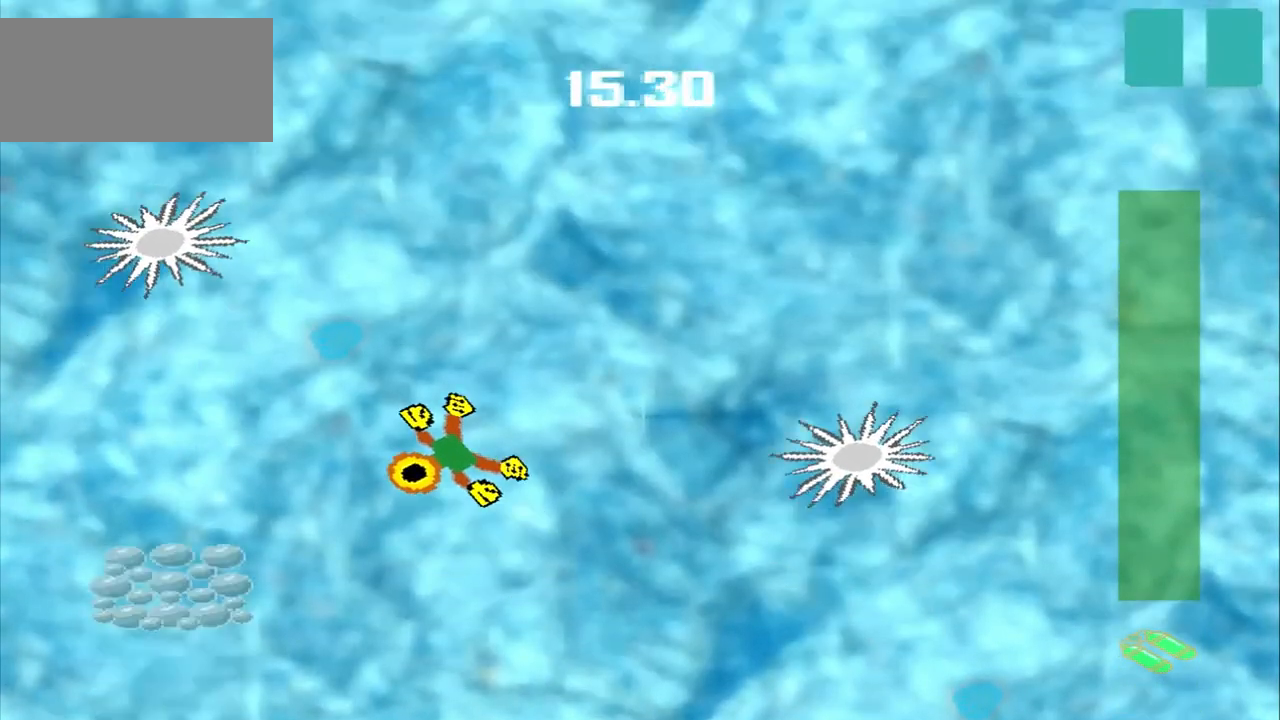
{"dt_ms": 500, "buttons": [], "left_stick": "down-left", "events": []}
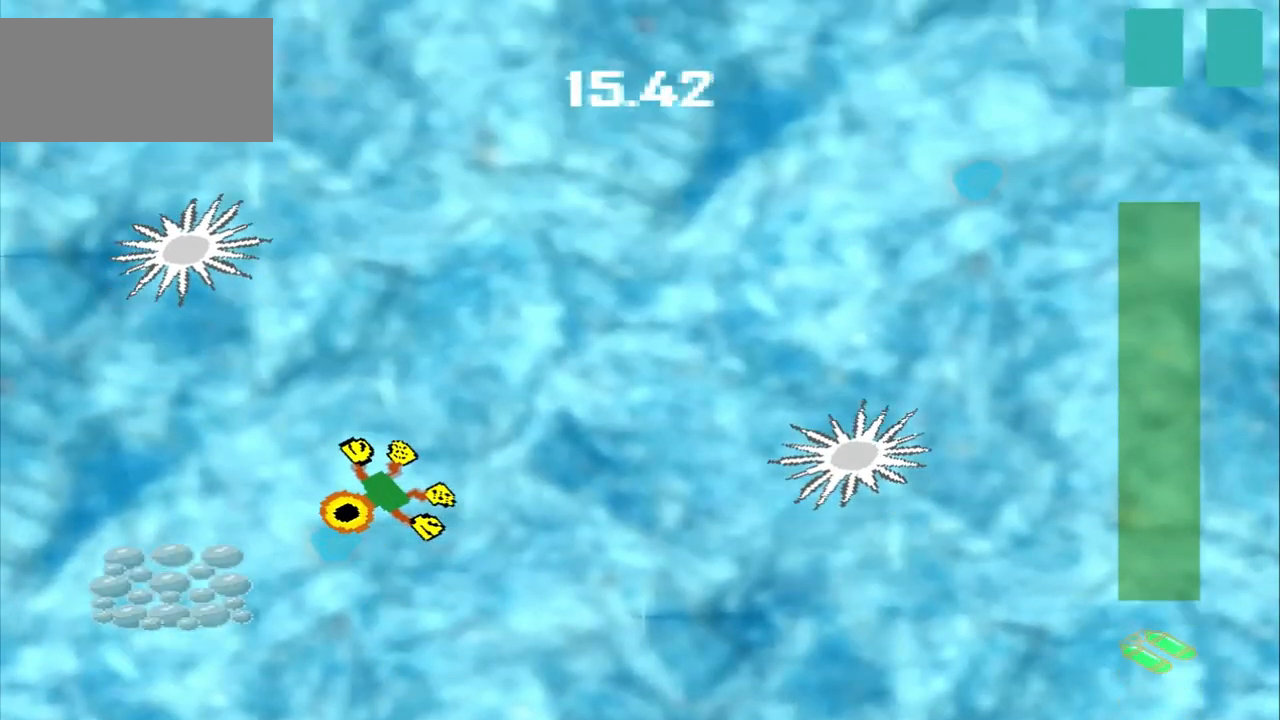
{"dt_ms": 500, "buttons": [], "left_stick": "center", "events": [[333, "left_stick", "center"]]}
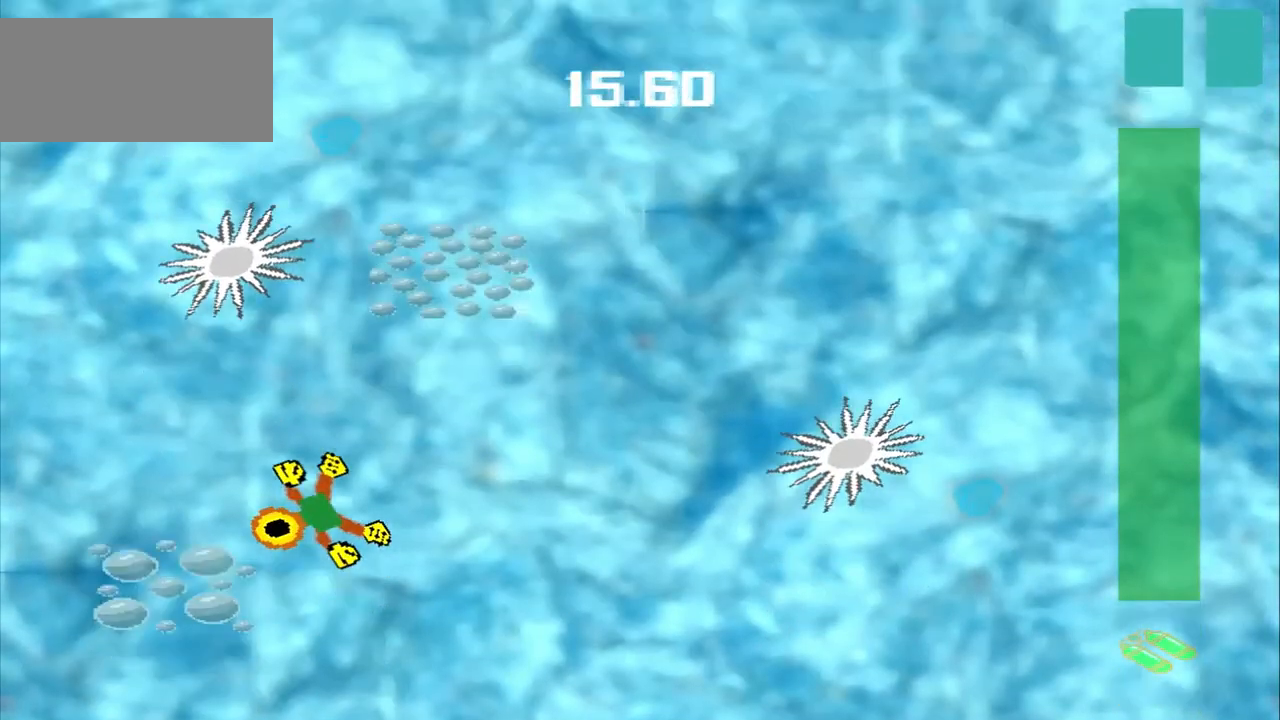
{"dt_ms": 500, "buttons": [], "left_stick": "up-right", "events": [[42, "left_stick", "up-right"]]}
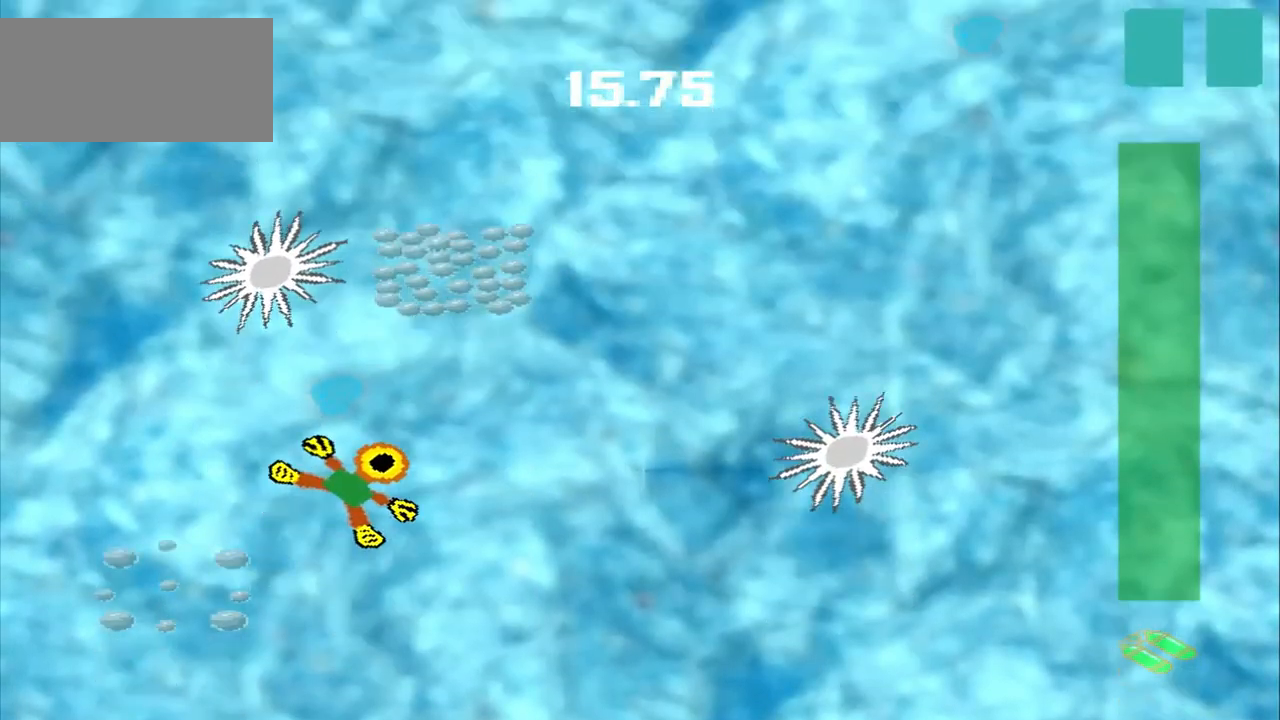
{"dt_ms": 500, "buttons": [], "left_stick": "up-right", "events": []}
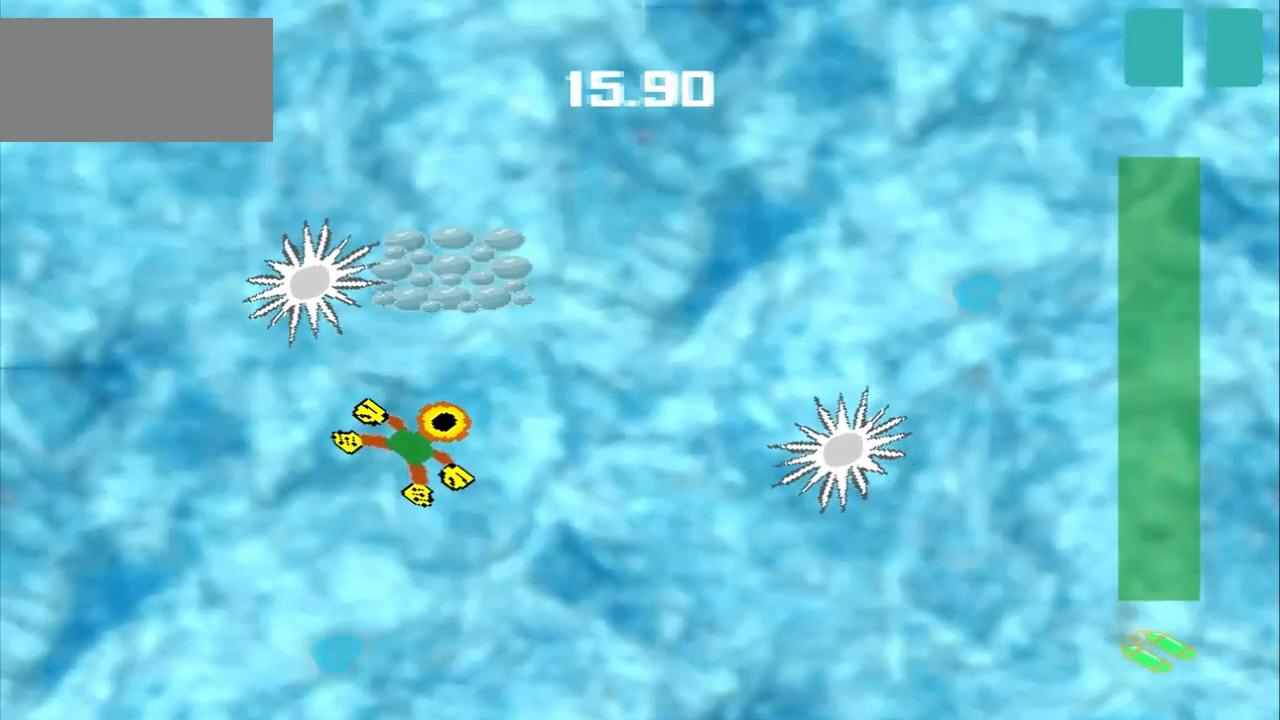
{"dt_ms": 500, "buttons": [], "left_stick": "up-right", "events": []}
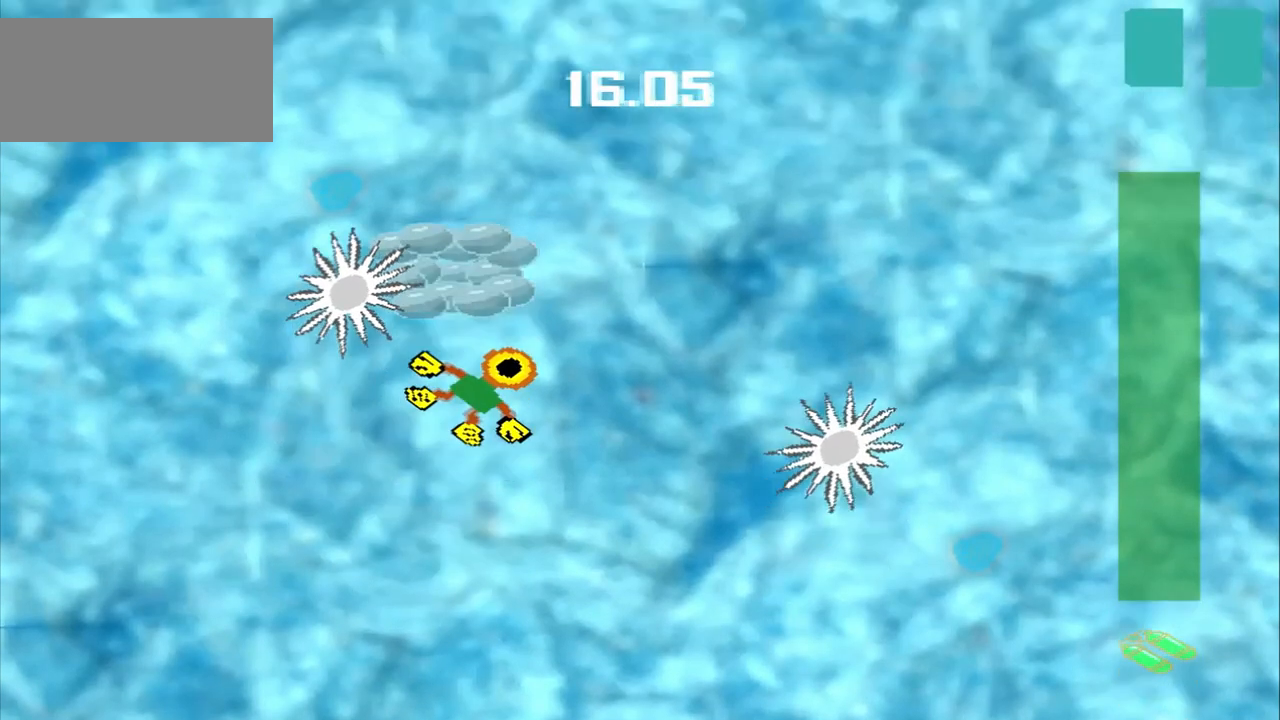
{"dt_ms": 500, "buttons": [], "left_stick": "center", "events": [[250, "left_stick", "center"]]}
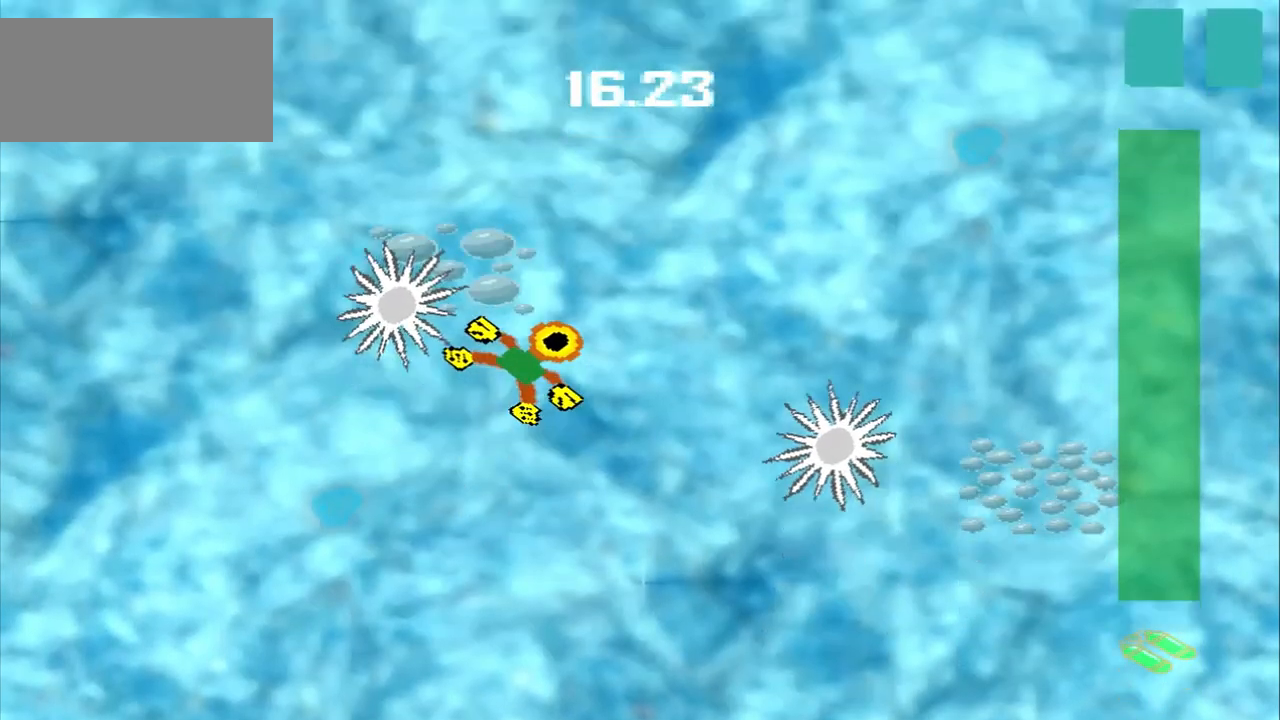
{"dt_ms": 500, "buttons": [], "left_stick": "up-right", "events": [[42, "left_stick", "up-right"]]}
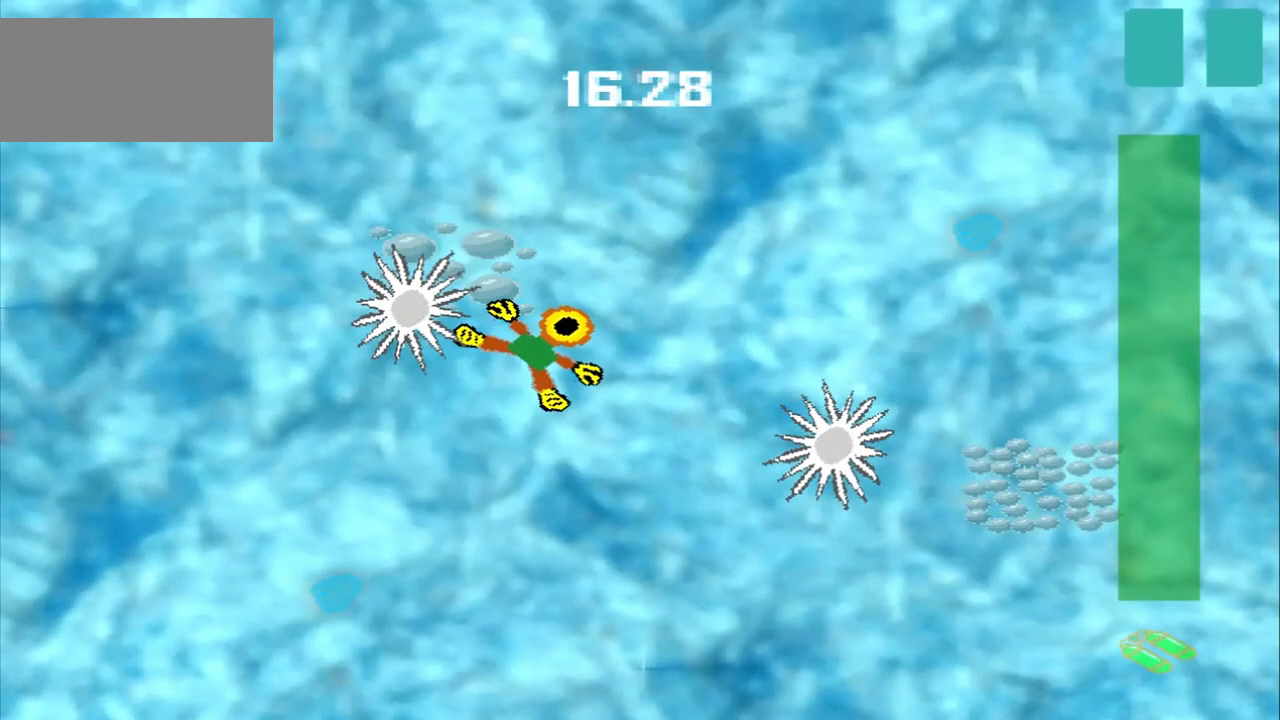
{"dt_ms": 500, "buttons": [], "left_stick": "up-right", "events": []}
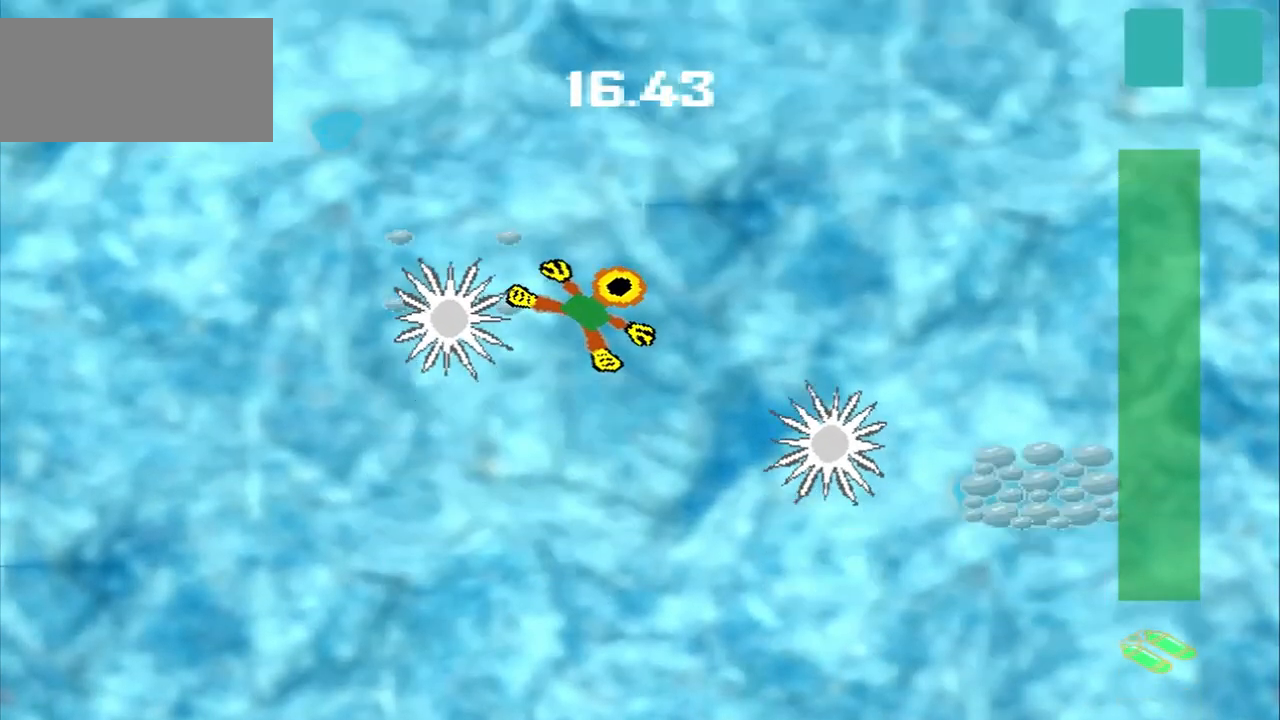
{"dt_ms": 500, "buttons": [], "left_stick": "right", "events": [[42, "left_stick", "down-right"], [167, "left_stick", "right"]]}
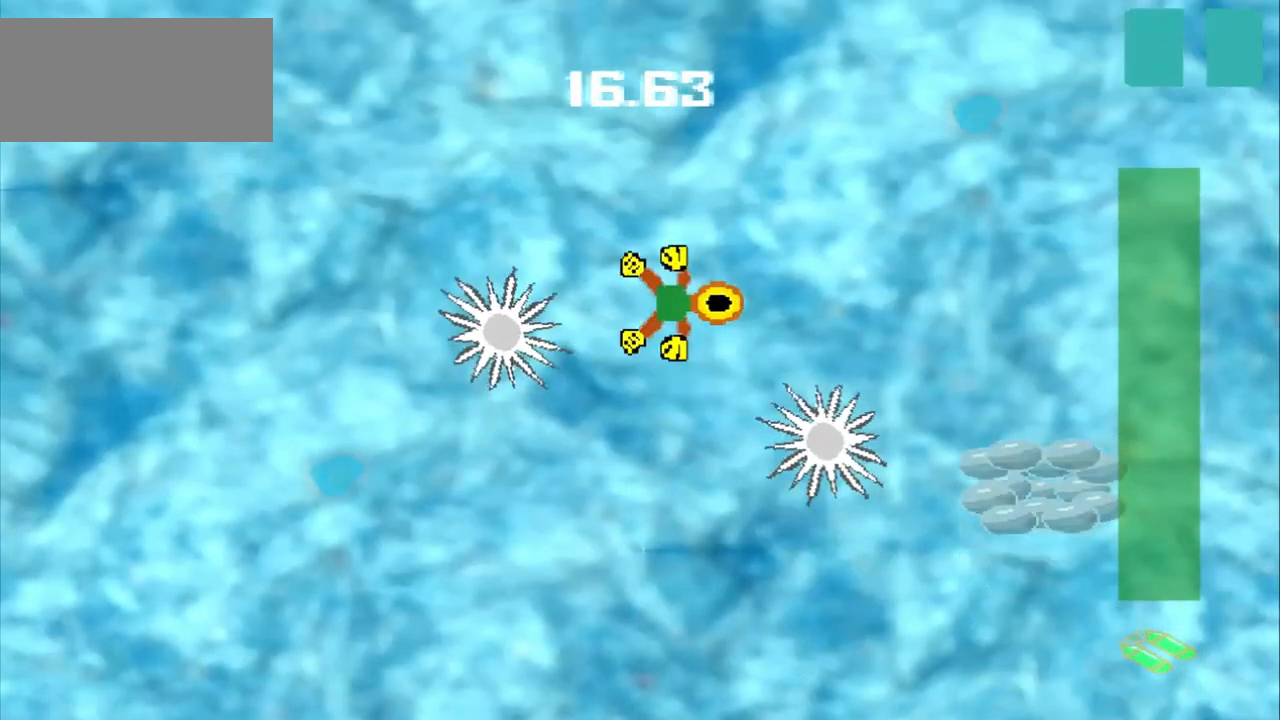
{"dt_ms": 500, "buttons": [], "left_stick": "right", "events": []}
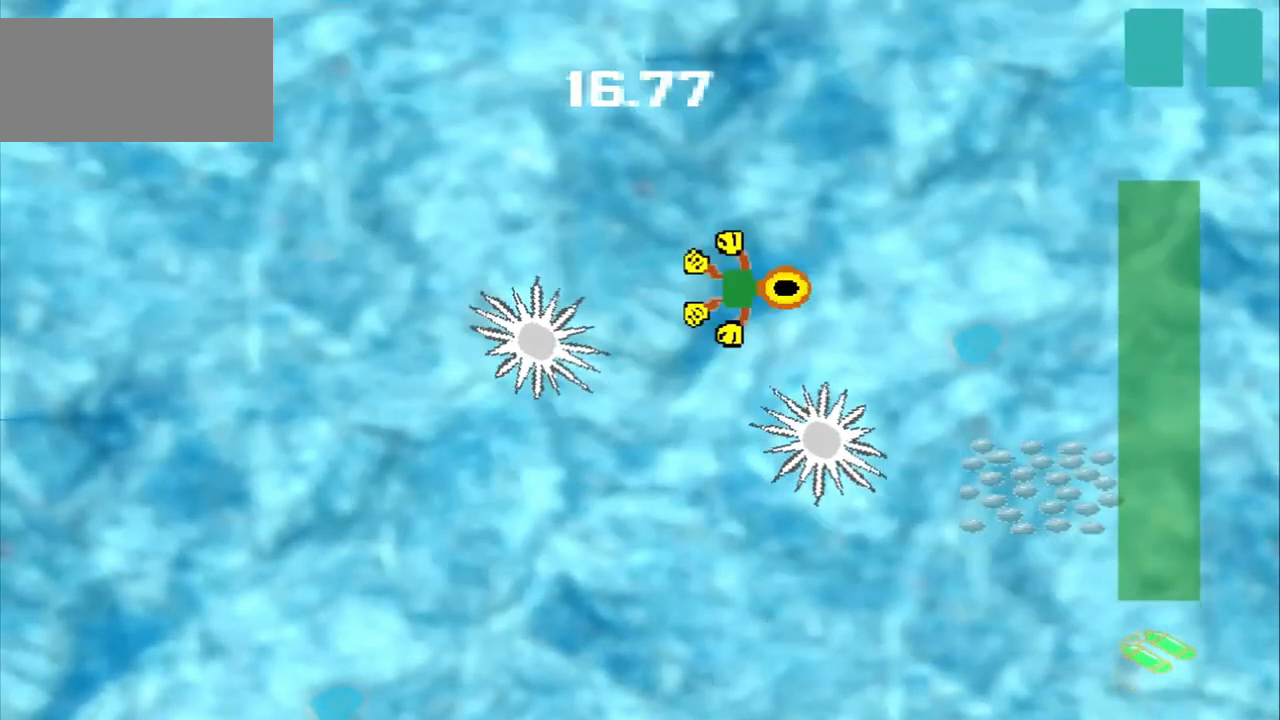
{"dt_ms": 500, "buttons": [], "left_stick": "down-right", "events": [[333, "left_stick", "down-right"]]}
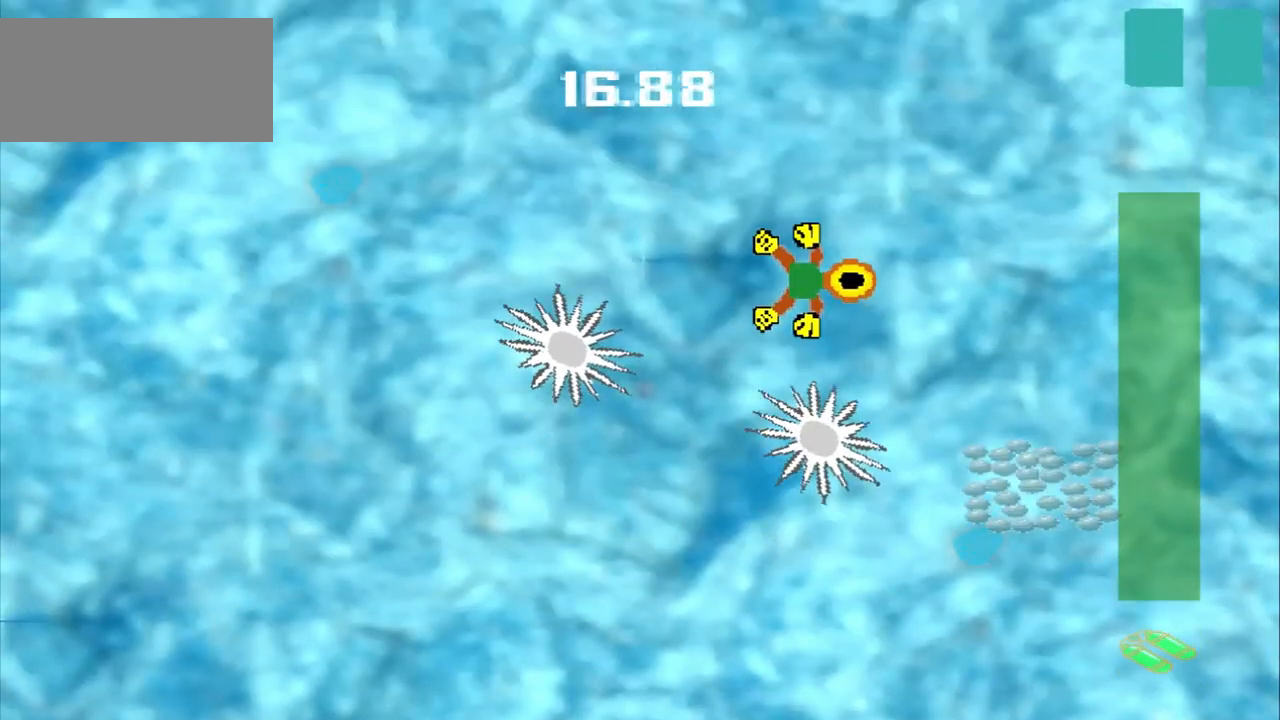
{"dt_ms": 500, "buttons": [], "left_stick": "down-right"}
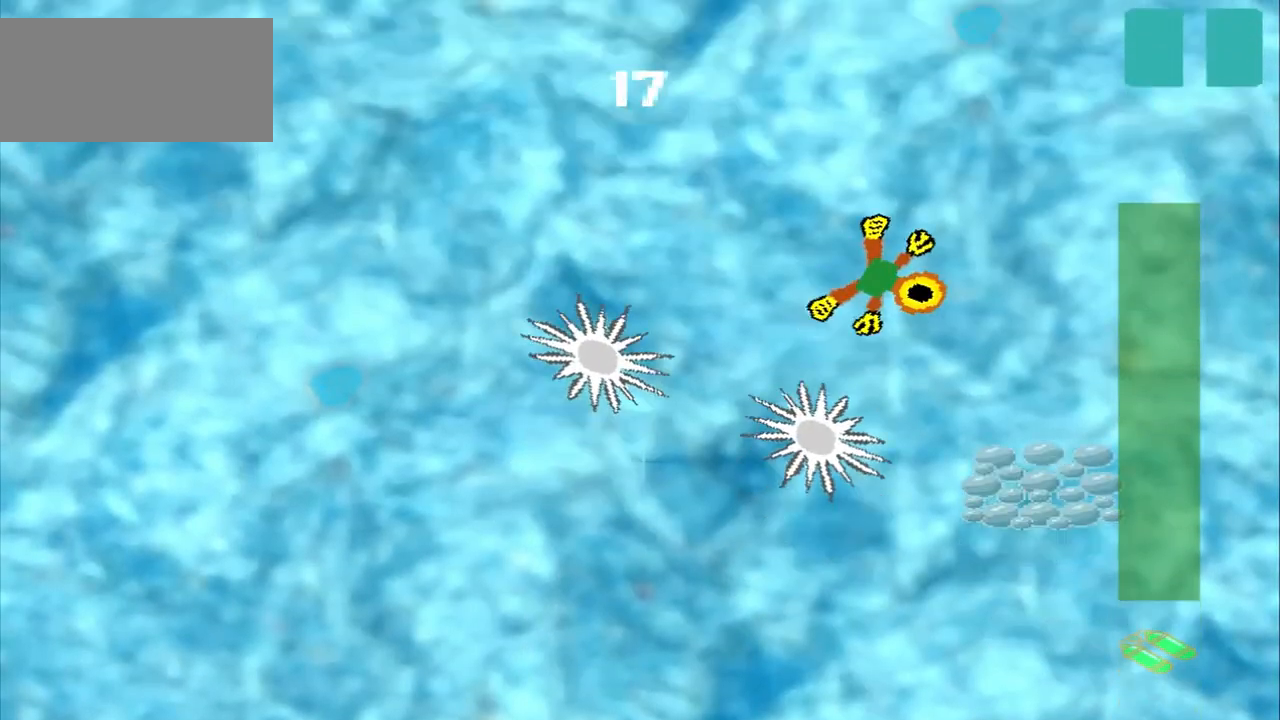
{"dt_ms": 500, "buttons": [], "left_stick": "down-right", "events": []}
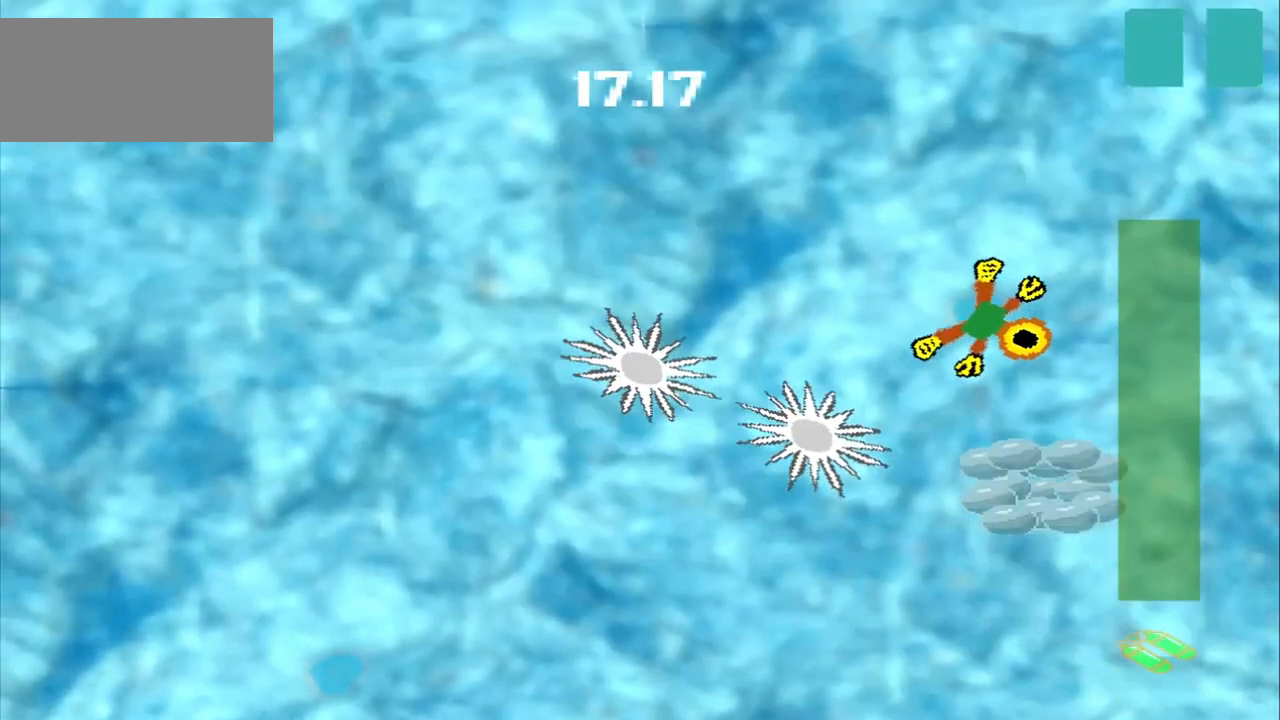
{"dt_ms": 500, "buttons": [], "left_stick": "down", "events": [[292, "left_stick", "down"]]}
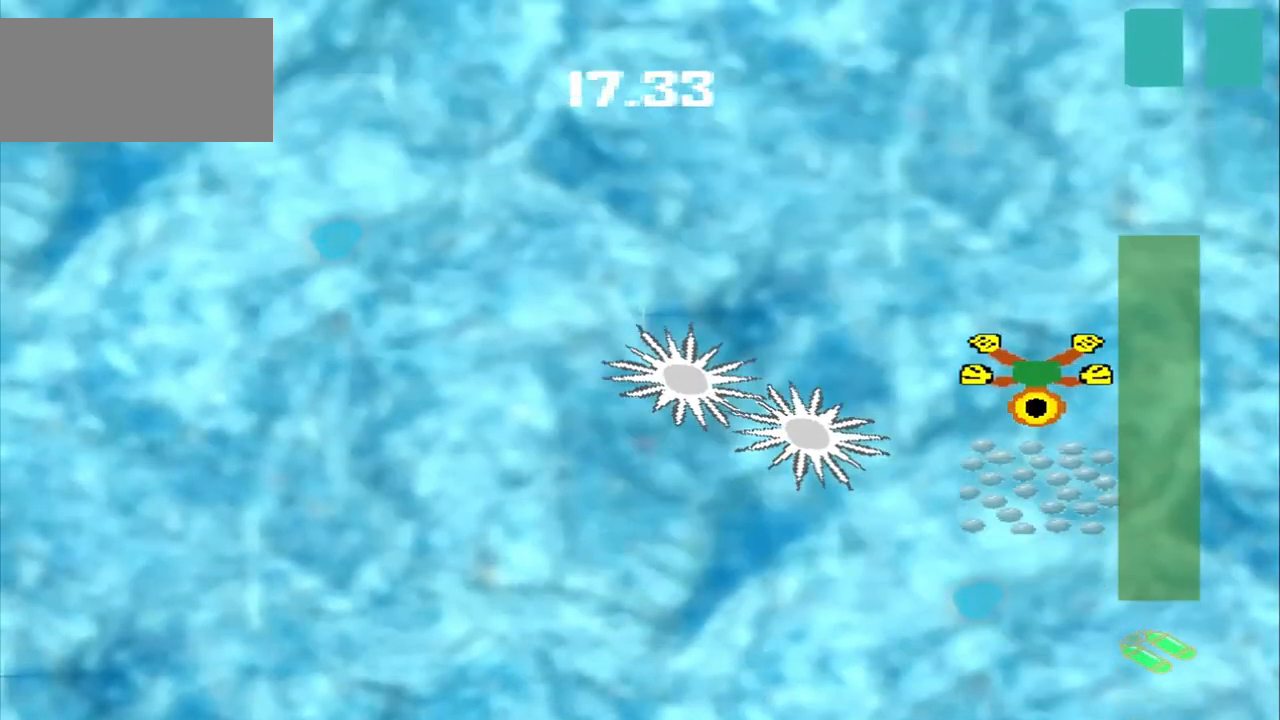
{"dt_ms": 500, "buttons": [], "left_stick": "center", "events": [[42, "CROSS", "down"], [125, "CROSS", "up"], [292, "left_stick", "center"]]}
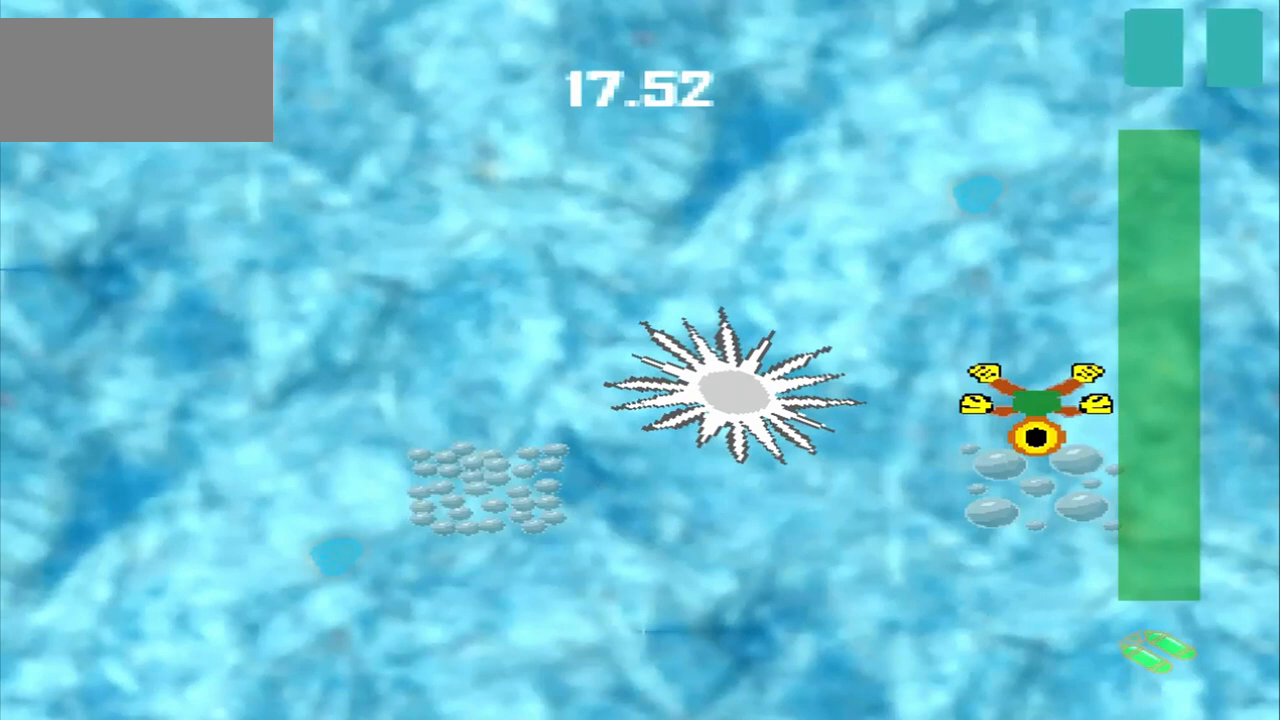
{"dt_ms": 500, "buttons": ["CROSS"], "left_stick": "down", "events": [[42, "left_stick", "down-left"], [375, "CROSS", "down"], [375, "left_stick", "down"]]}
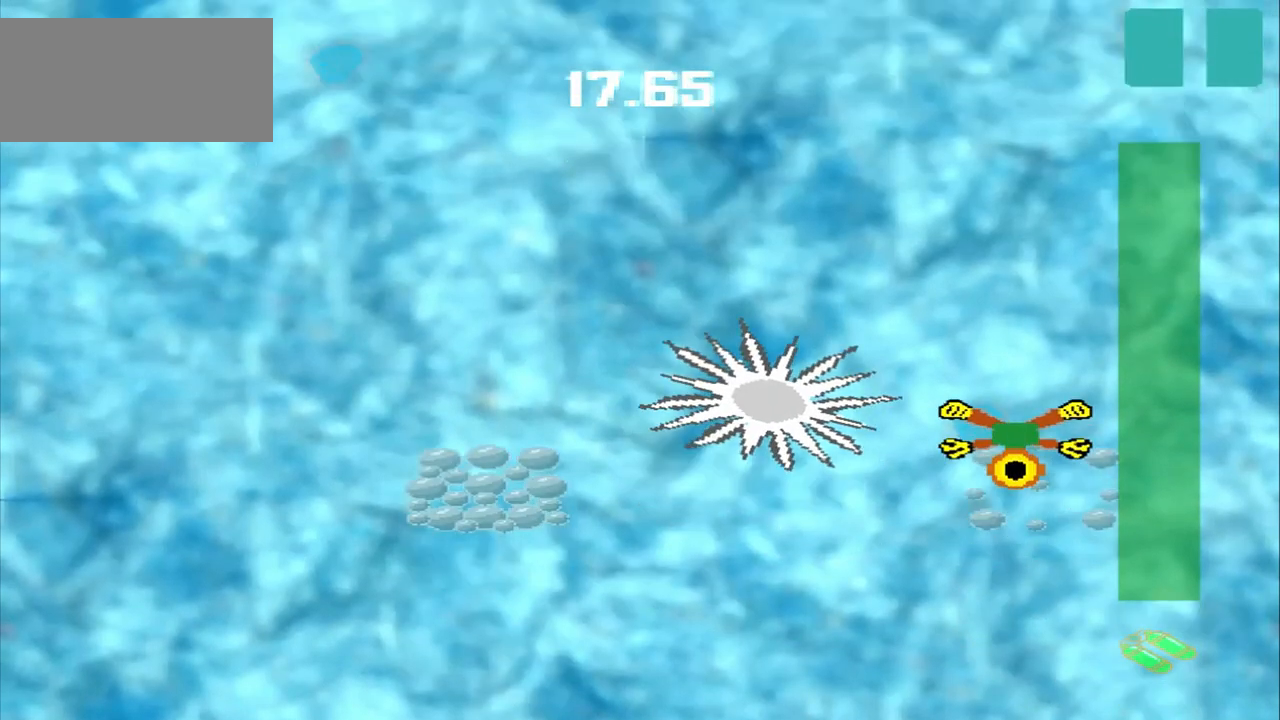
{"dt_ms": 500, "buttons": [], "left_stick": "up-right", "events": [[125, "CROSS", "up"], [417, "left_stick", "up-right"]]}
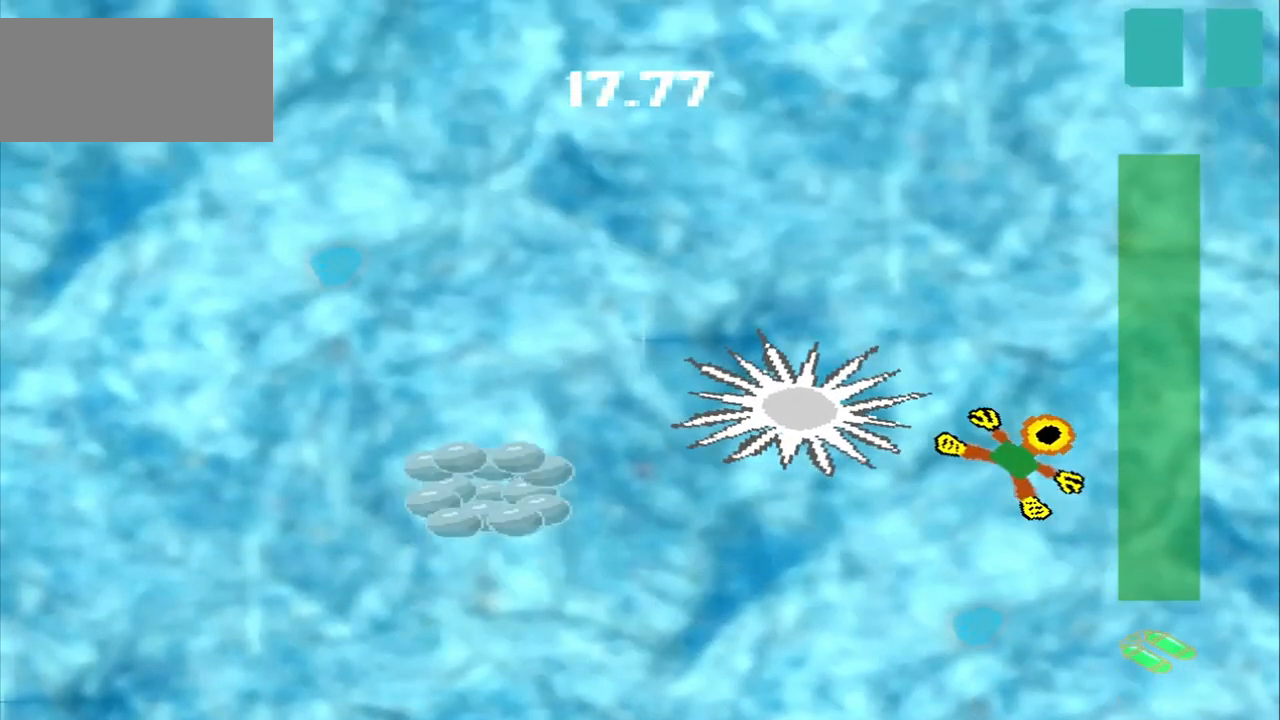
{"dt_ms": 500, "buttons": [], "left_stick": "center", "events": [[83, "left_stick", "center"]]}
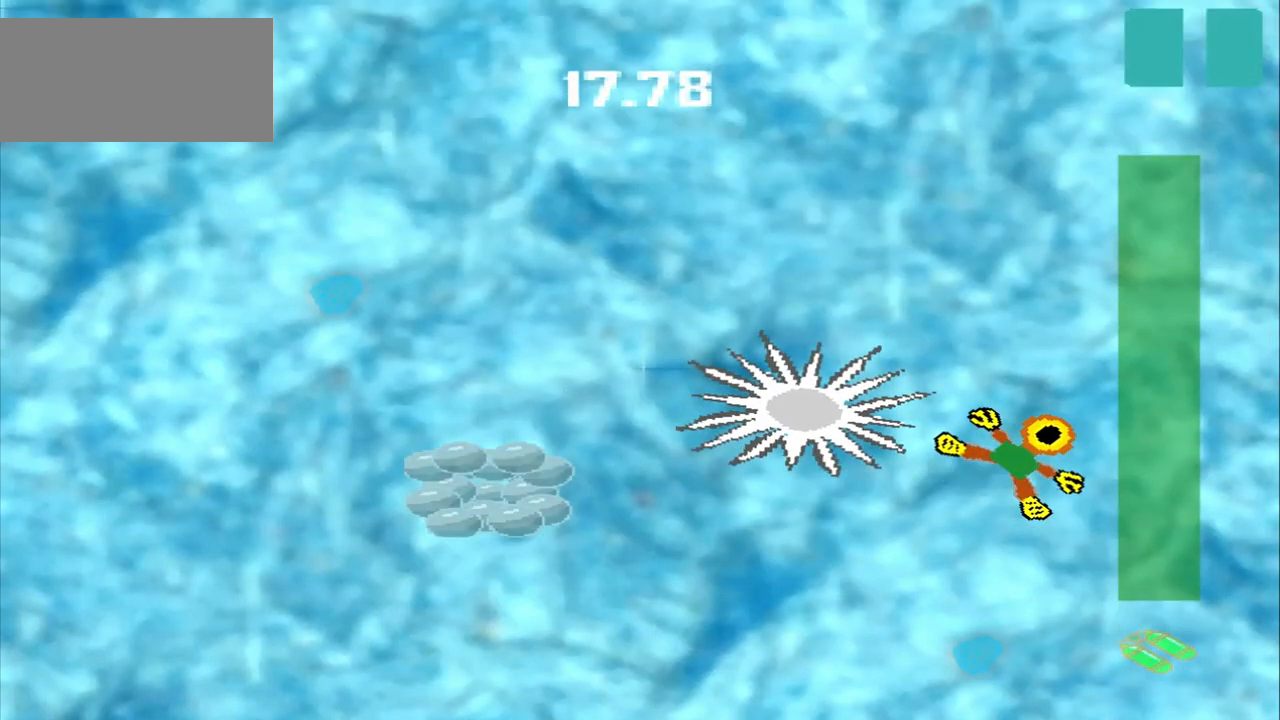
{"dt_ms": 500, "buttons": [], "left_stick": "center", "events": [[83, "left_stick", "up-right"], [333, "left_stick", "center"]]}
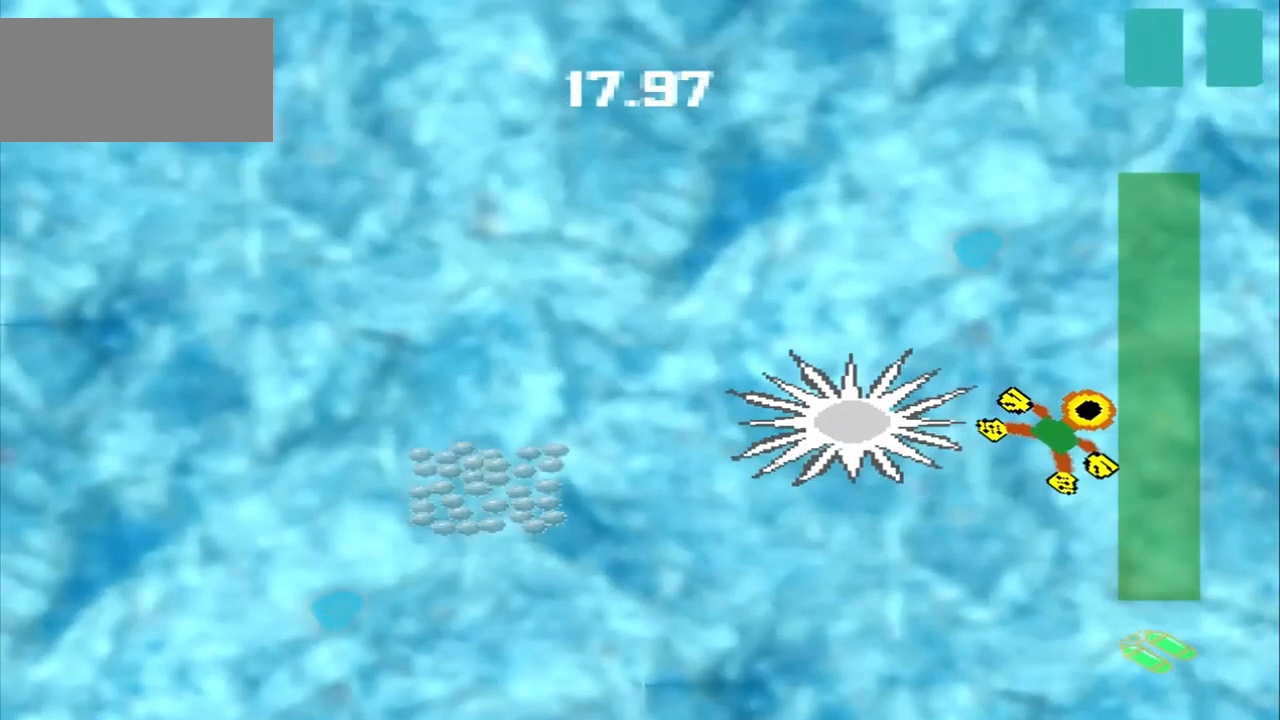
{"dt_ms": 500, "buttons": [], "left_stick": "up-right", "events": [[42, "left_stick", "up-right"]]}
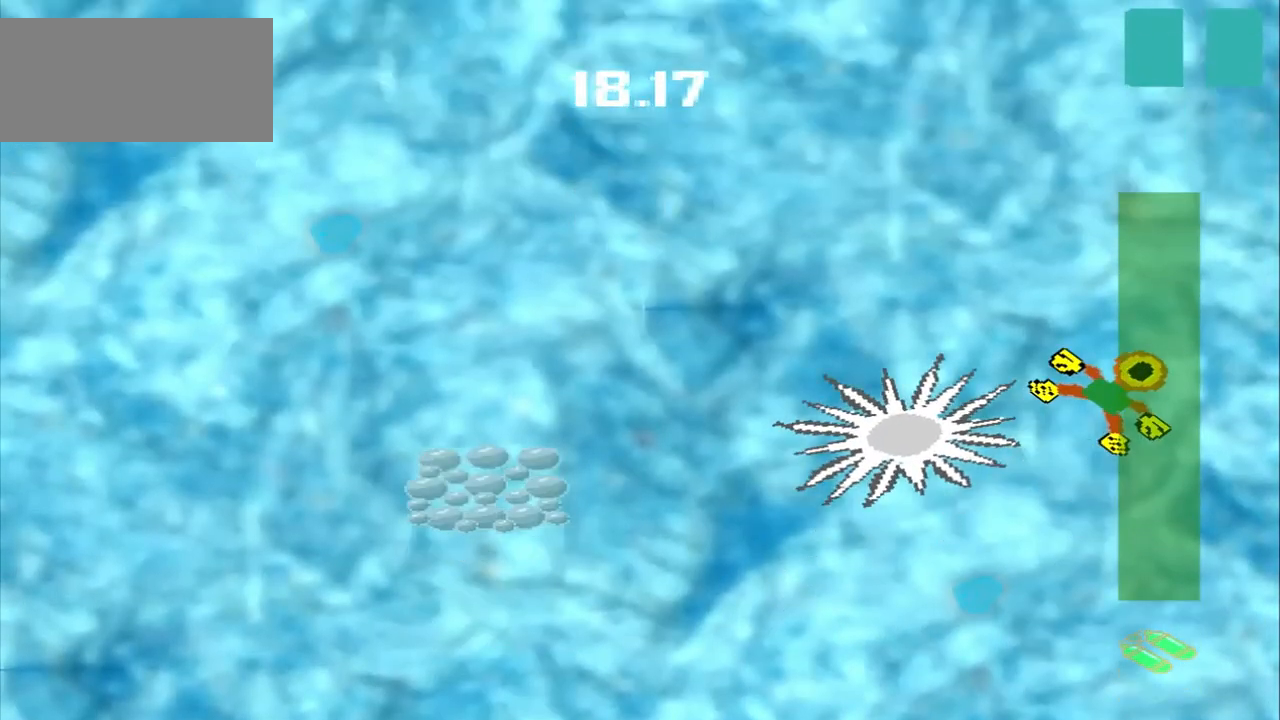
{"dt_ms": 500, "buttons": [], "left_stick": "up-right", "events": []}
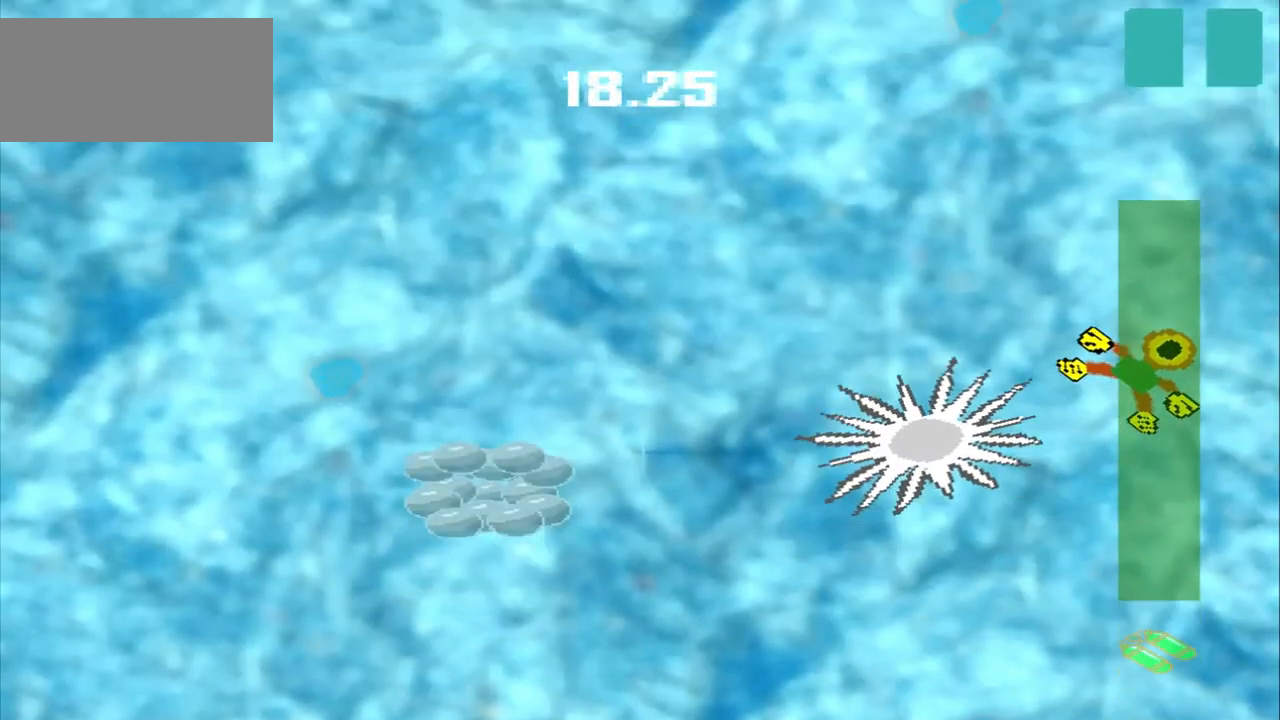
{"dt_ms": 1000, "buttons": [], "left_stick": "center"}
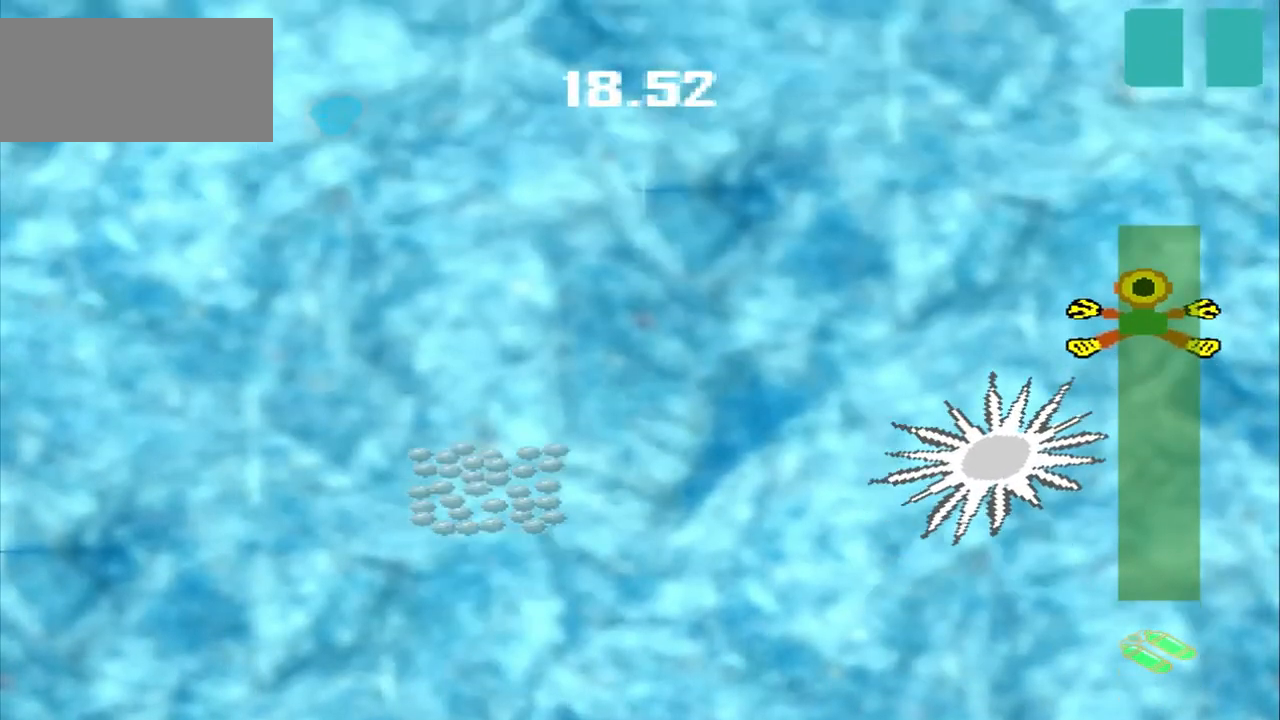
{"dt_ms": 500, "buttons": [], "left_stick": "center", "events": []}
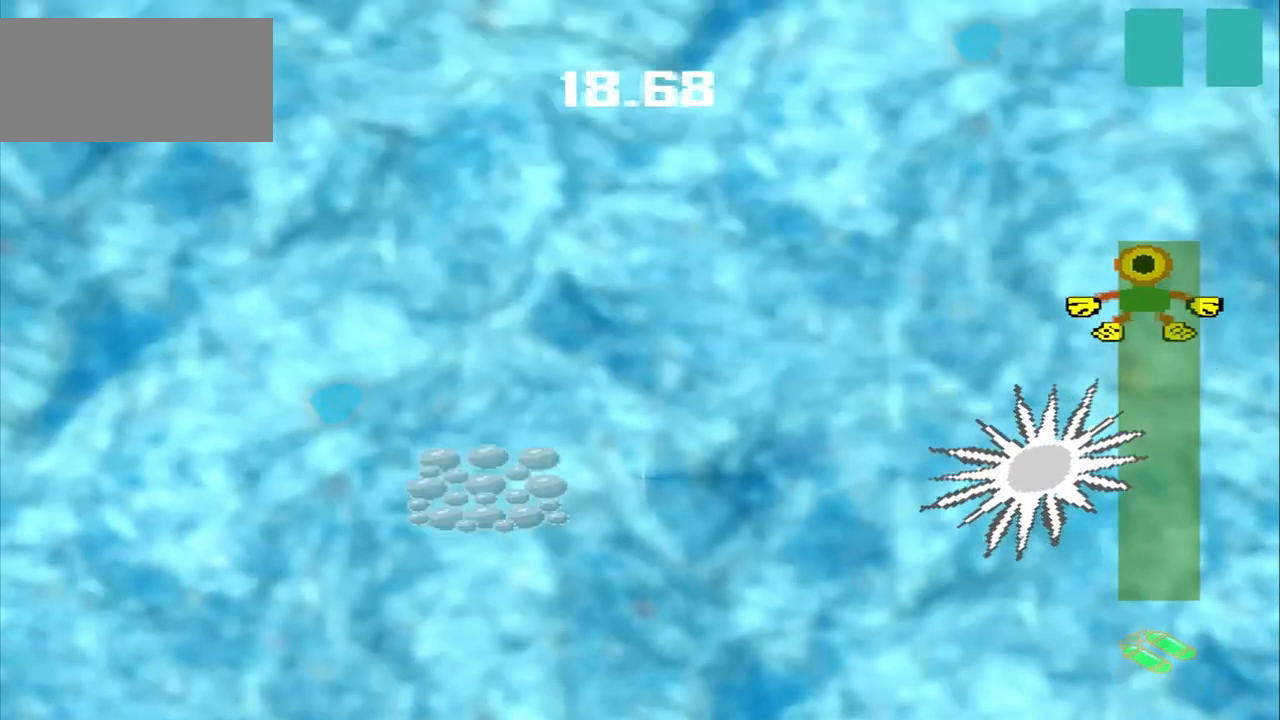
{"dt_ms": 500, "buttons": [], "left_stick": "up-left", "events": [[42, "left_stick", "up-left"], [292, "left_stick", "center"], [417, "left_stick", "up-left"]]}
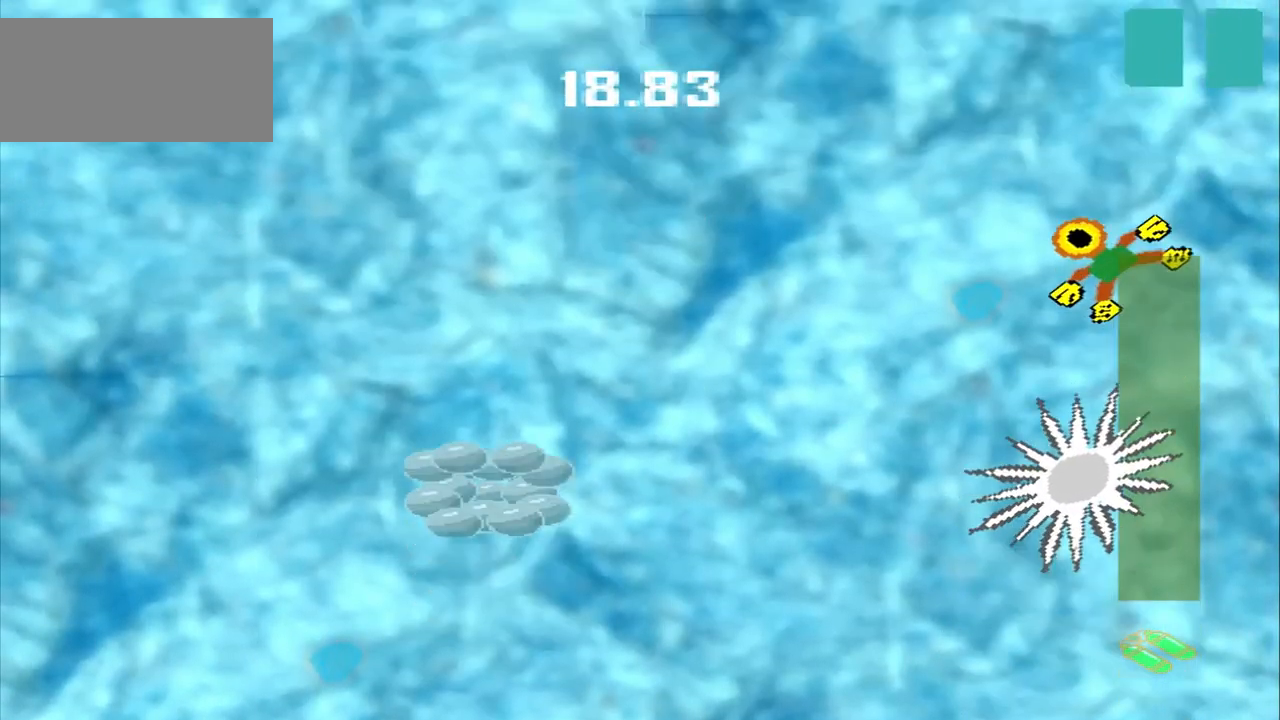
{"dt_ms": 500, "buttons": [], "left_stick": "left", "events": [[417, "left_stick", "left"]]}